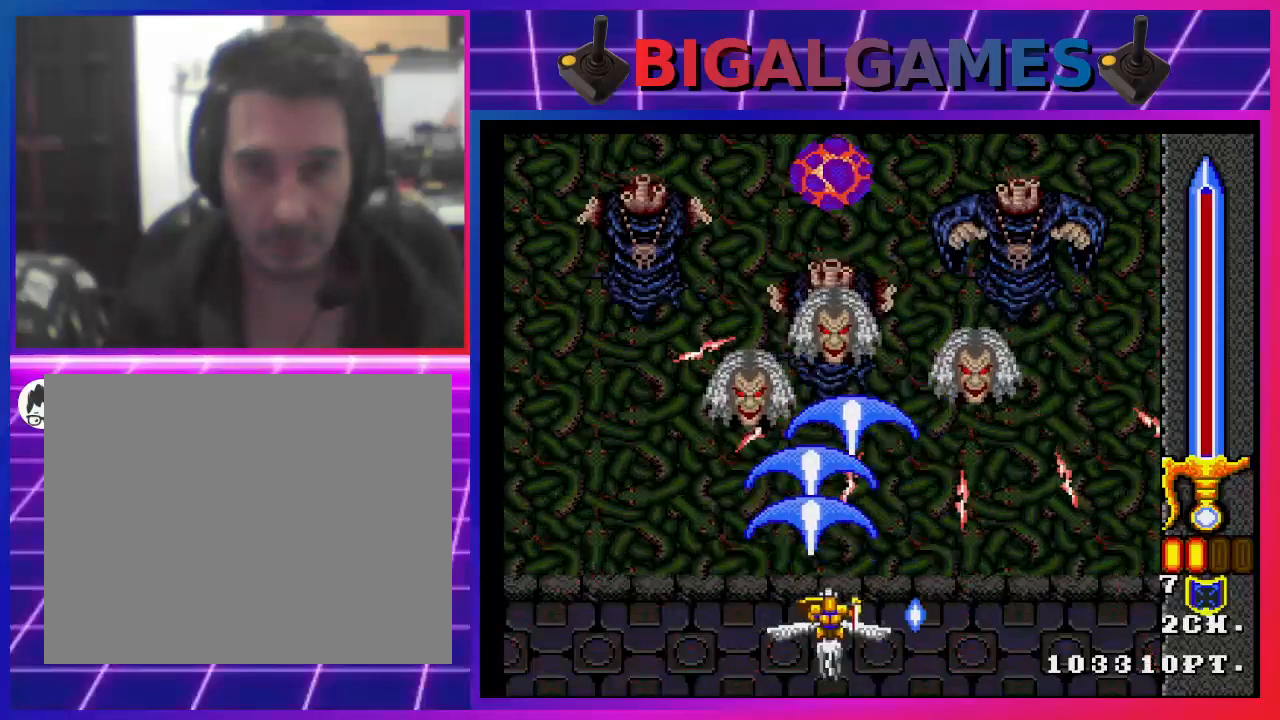
Gameplay with a controller (PlayStation layout); each line is a JSON object with the inputs held at the frame after it. "events" lists button and stick changes between this image and that frame as [ms after this image, input, new state], when the widget could be followed in between. Not read: L1.
{"buttons": ["CROSS"], "left_stick": "center", "right_stick": "center", "events": [[167, "DPAD_RIGHT", "down"], [267, "DPAD_RIGHT", "up"]]}
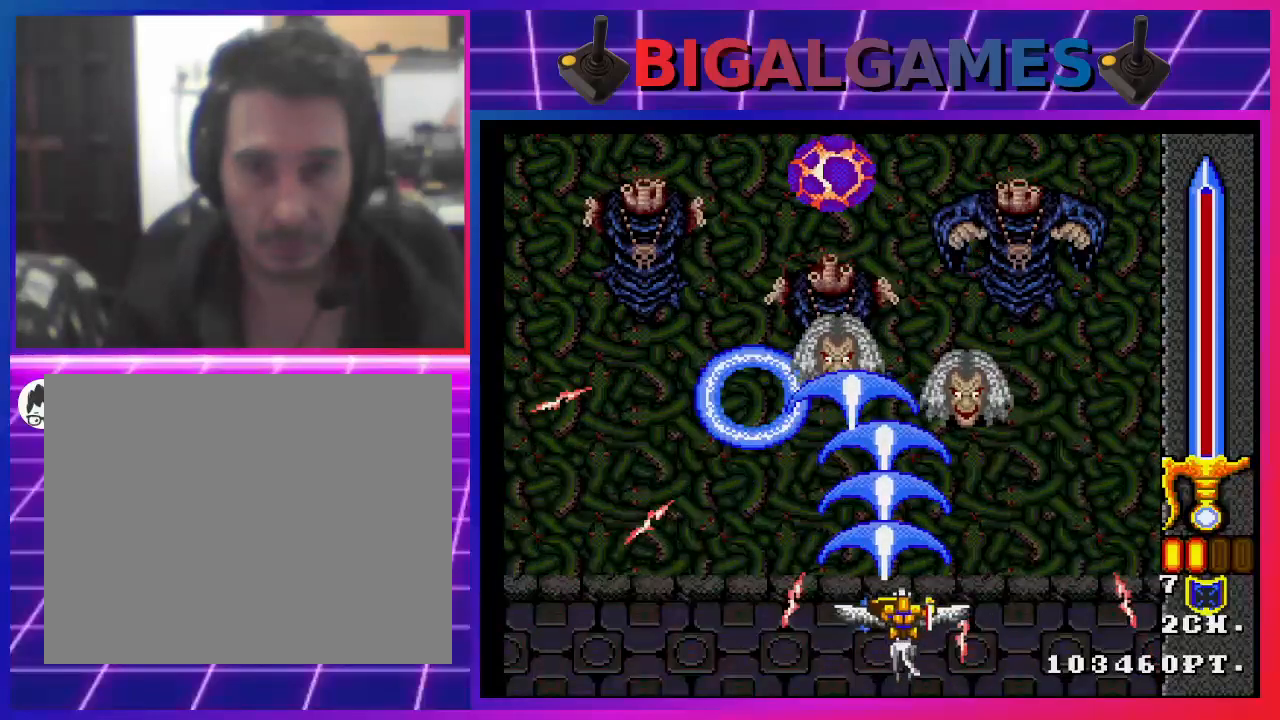
{"buttons": ["CROSS", "DPAD_RIGHT"], "left_stick": "center", "right_stick": "center", "events": [[500, "DPAD_RIGHT", "down"]]}
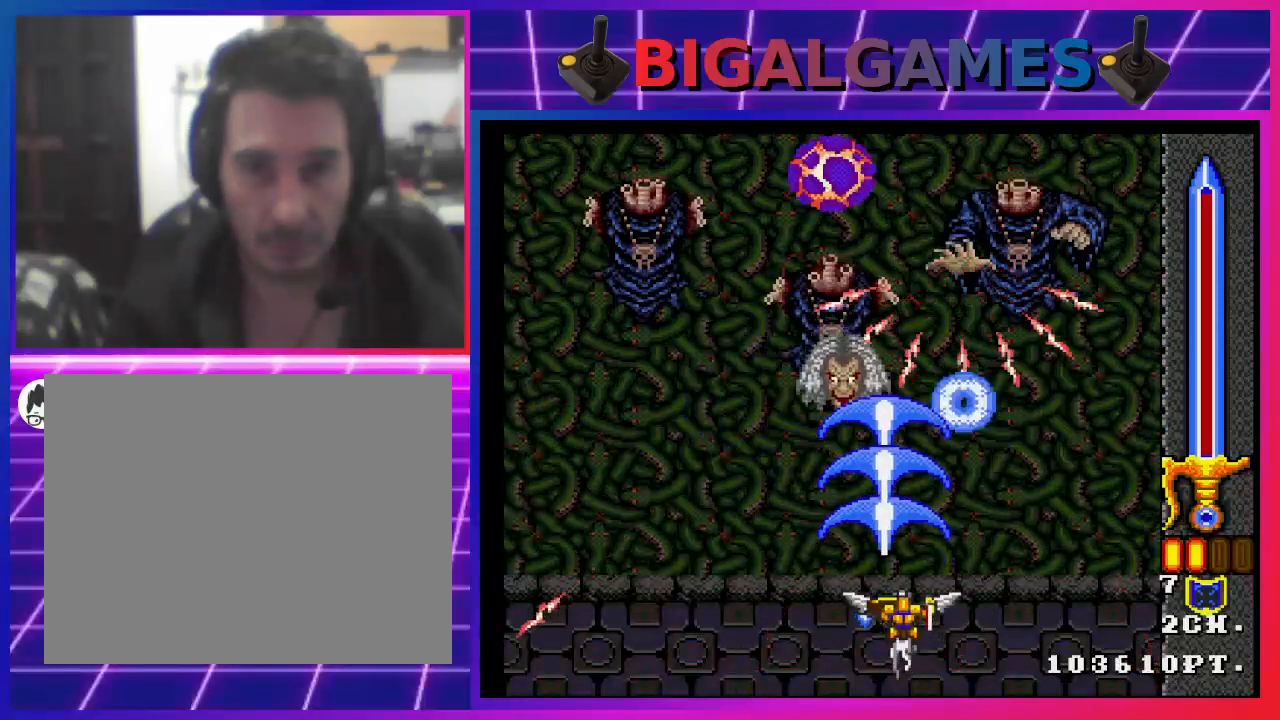
{"buttons": ["CROSS"], "left_stick": "center", "right_stick": "center", "events": [[100, "DPAD_RIGHT", "up"]]}
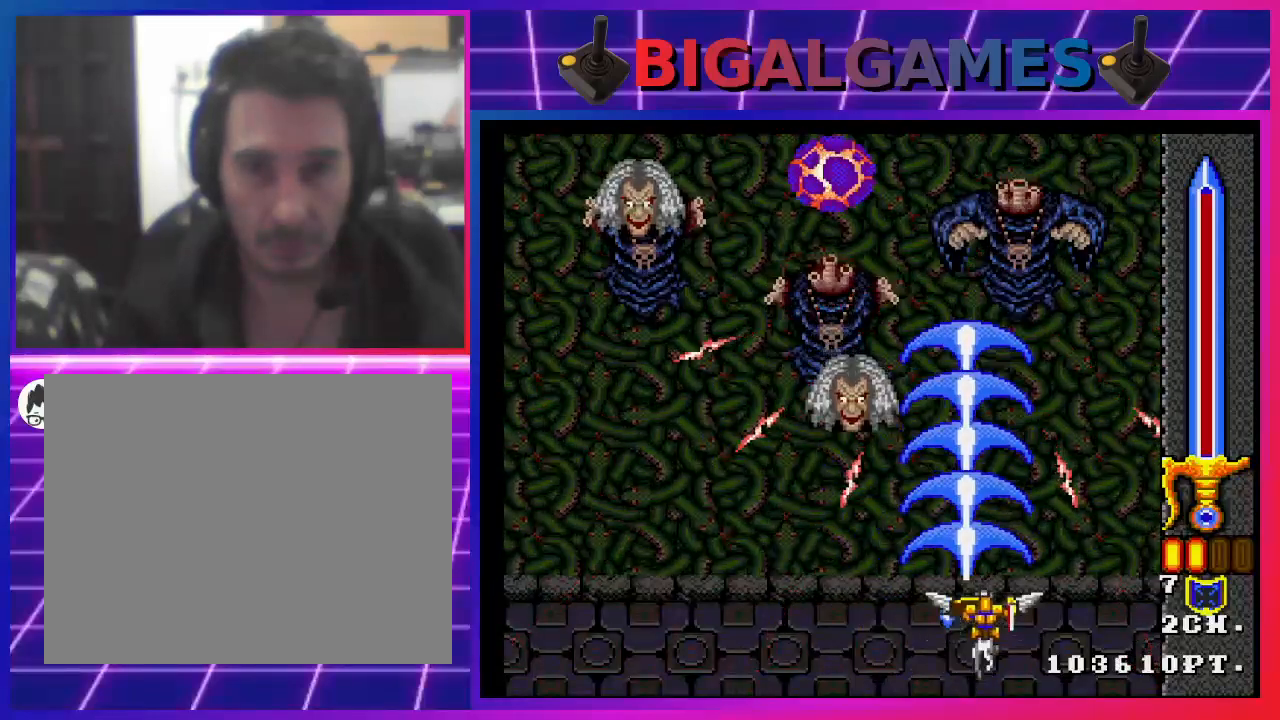
{"buttons": ["CROSS"], "left_stick": "center", "right_stick": "center", "events": [[100, "DPAD_RIGHT", "down"], [200, "DPAD_RIGHT", "up"], [400, "DPAD_RIGHT", "down"], [467, "DPAD_RIGHT", "up"]]}
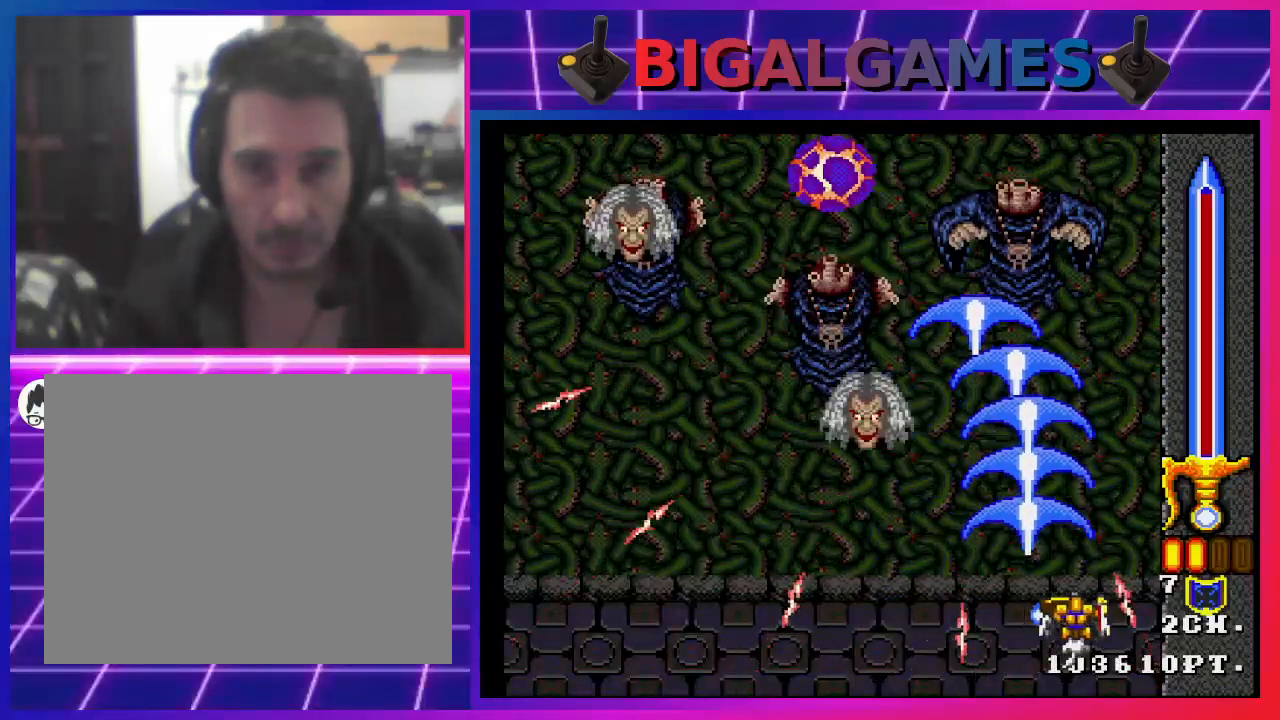
{"buttons": ["CROSS"], "left_stick": "center", "right_stick": "center", "events": [[267, "DPAD_LEFT", "down"], [400, "DPAD_LEFT", "up"]]}
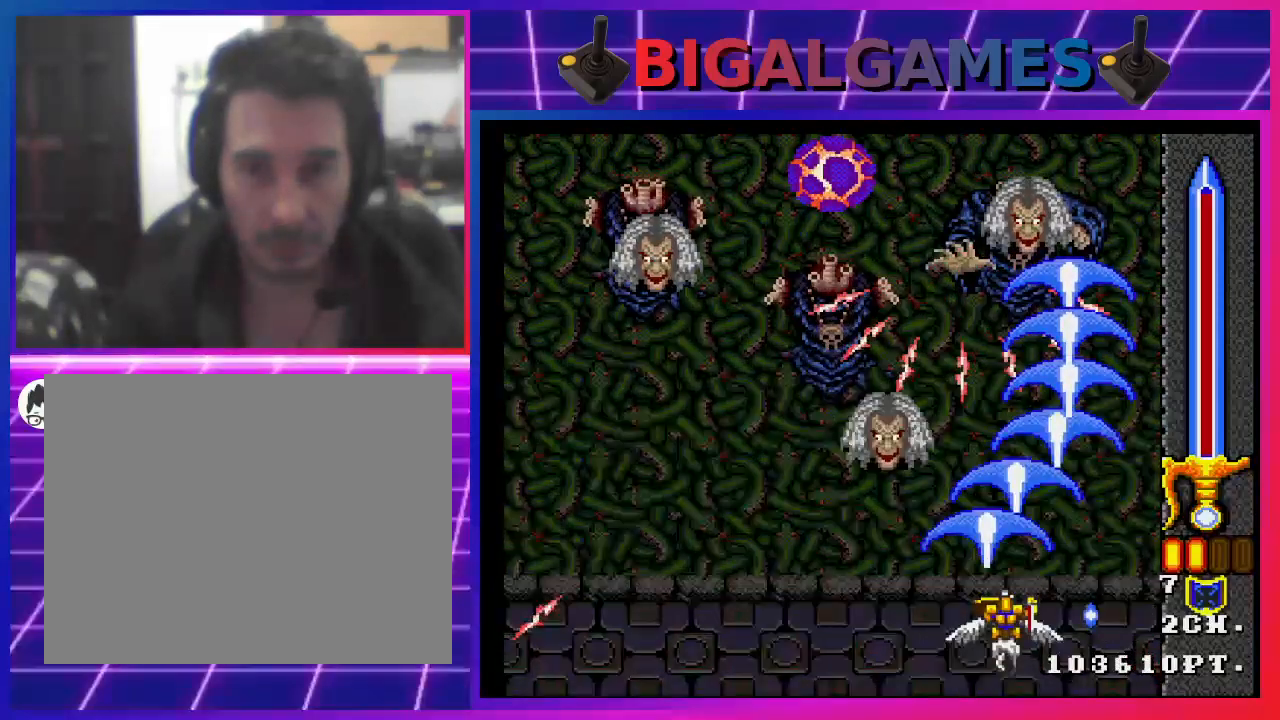
{"buttons": ["CROSS"], "left_stick": "center", "right_stick": "center", "events": []}
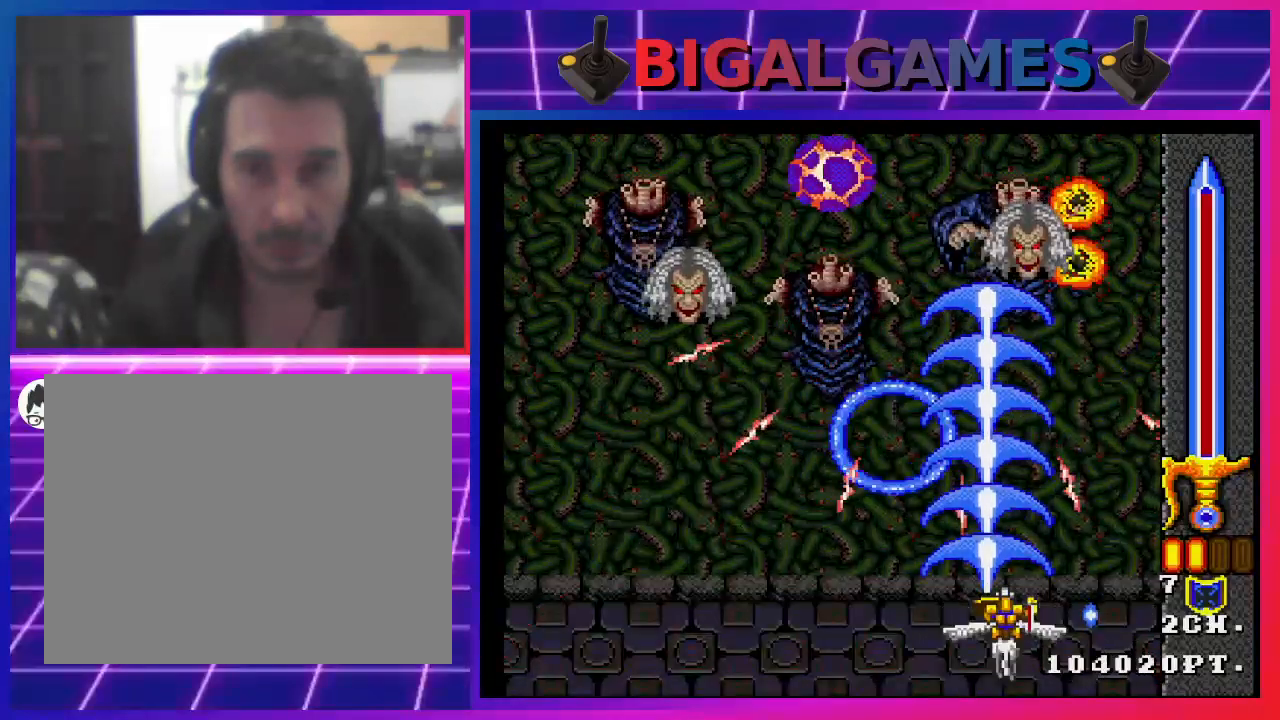
{"buttons": ["CROSS"], "left_stick": "center", "right_stick": "center", "events": [[433, "DPAD_RIGHT", "down"], [500, "DPAD_RIGHT", "up"]]}
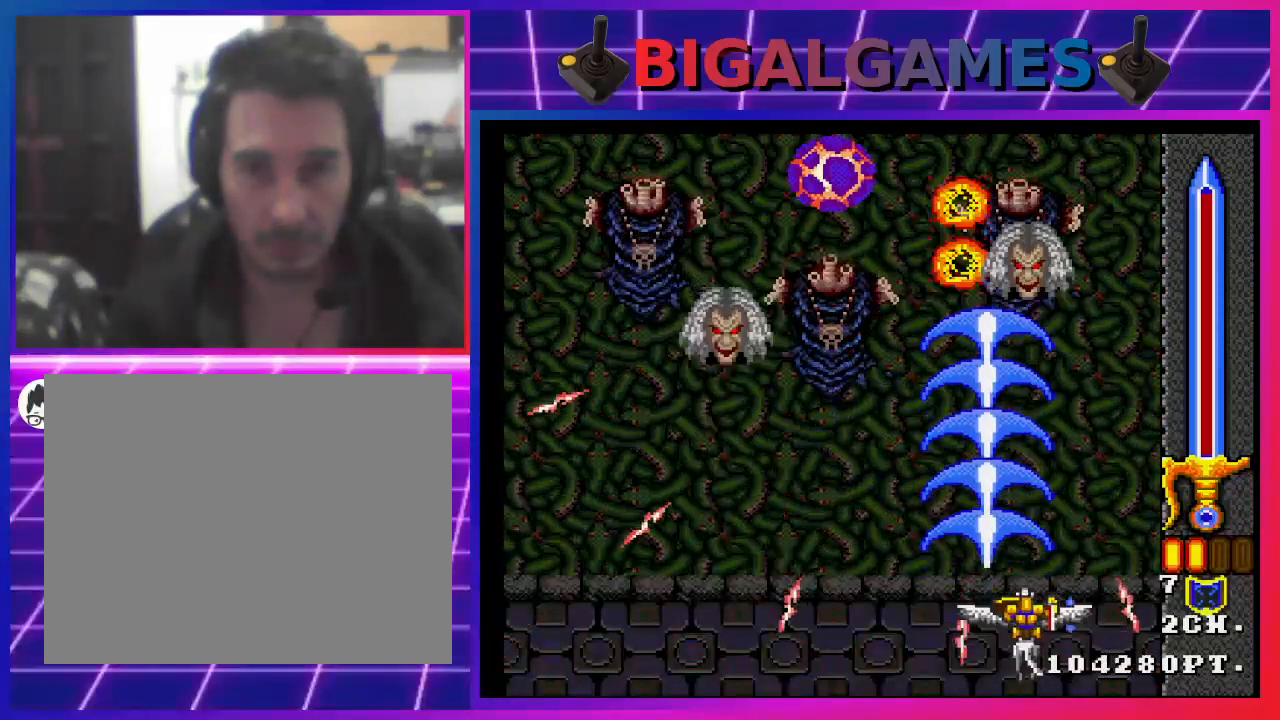
{"buttons": ["CROSS"], "left_stick": "center", "right_stick": "center", "events": [[367, "DPAD_LEFT", "down"], [467, "DPAD_LEFT", "up"]]}
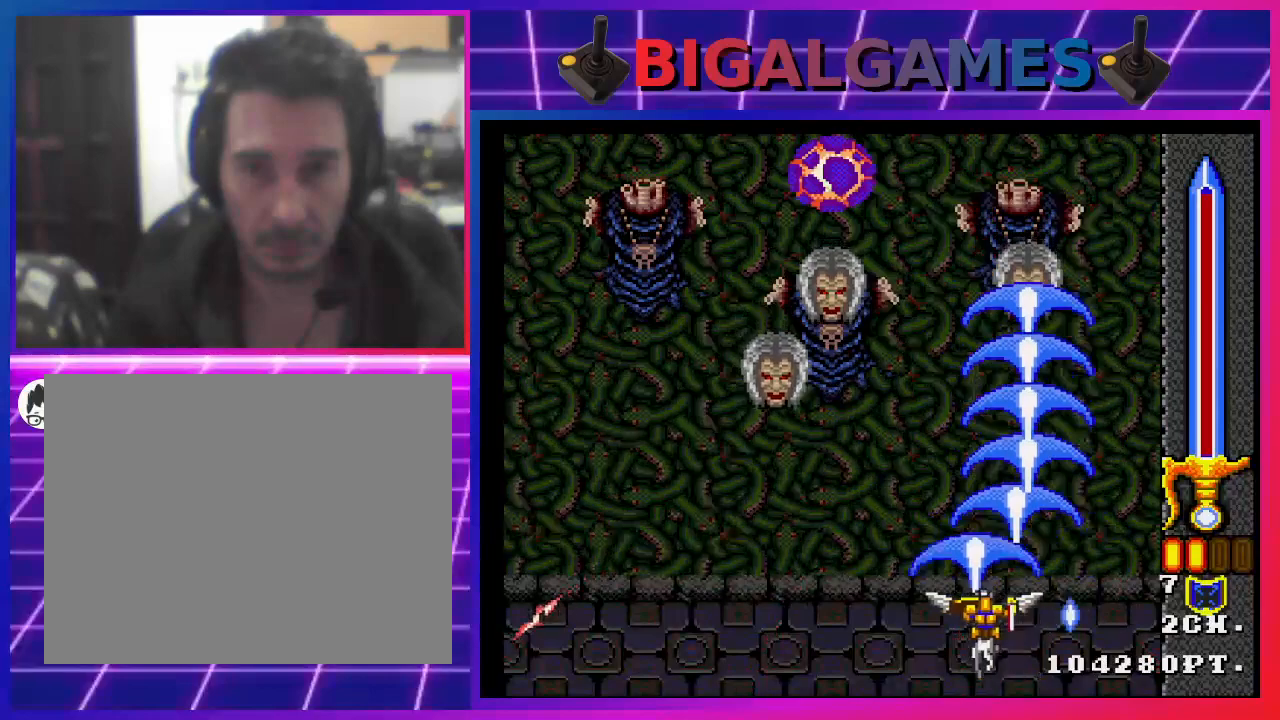
{"buttons": ["CROSS"], "left_stick": "center", "right_stick": "center", "events": [[333, "DPAD_LEFT", "down"], [500, "DPAD_LEFT", "up"]]}
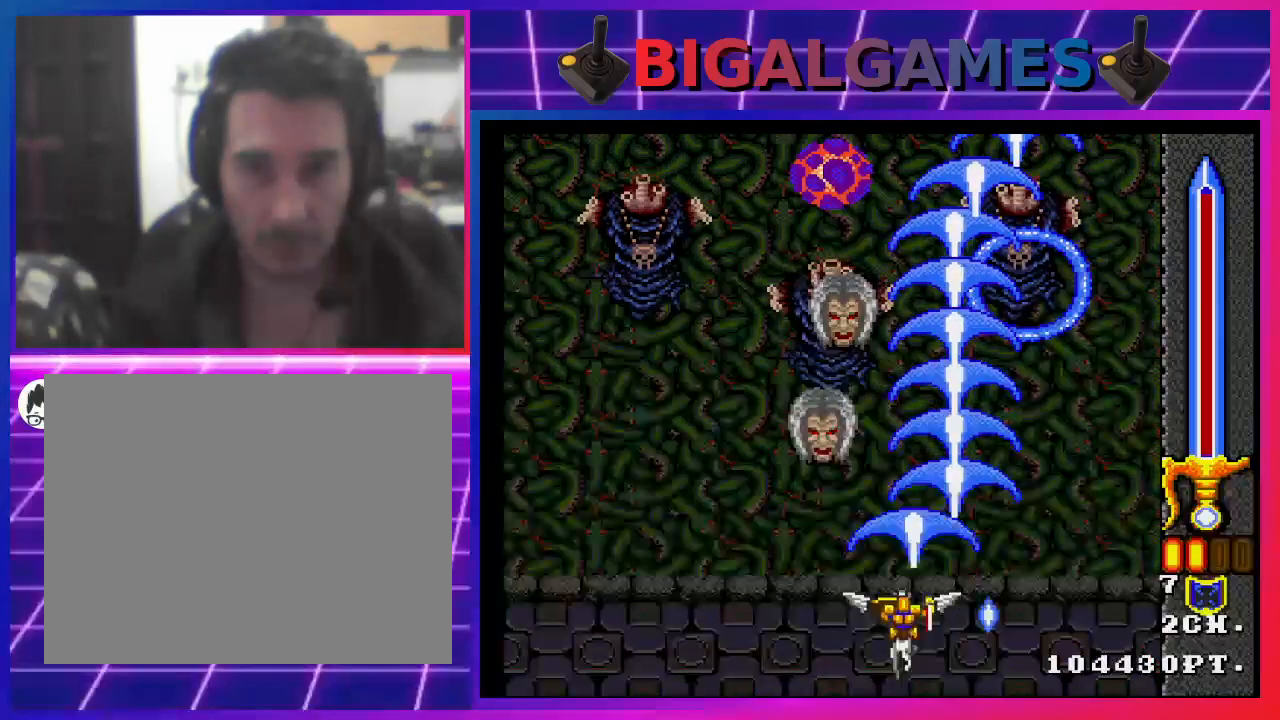
{"buttons": ["CROSS"], "left_stick": "center", "right_stick": "center", "events": [[200, "DPAD_LEFT", "down"], [267, "DPAD_LEFT", "up"]]}
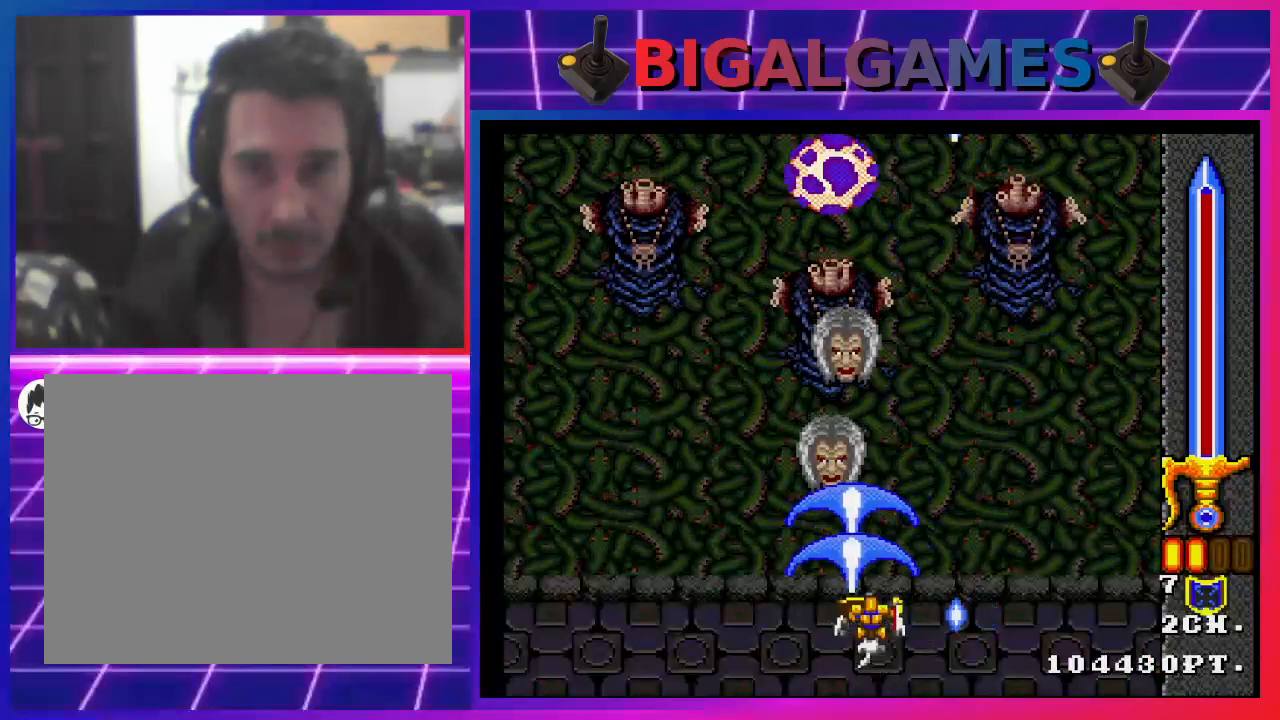
{"buttons": ["CROSS", "DPAD_LEFT"], "left_stick": "center", "right_stick": "center", "events": [[500, "DPAD_LEFT", "down"]]}
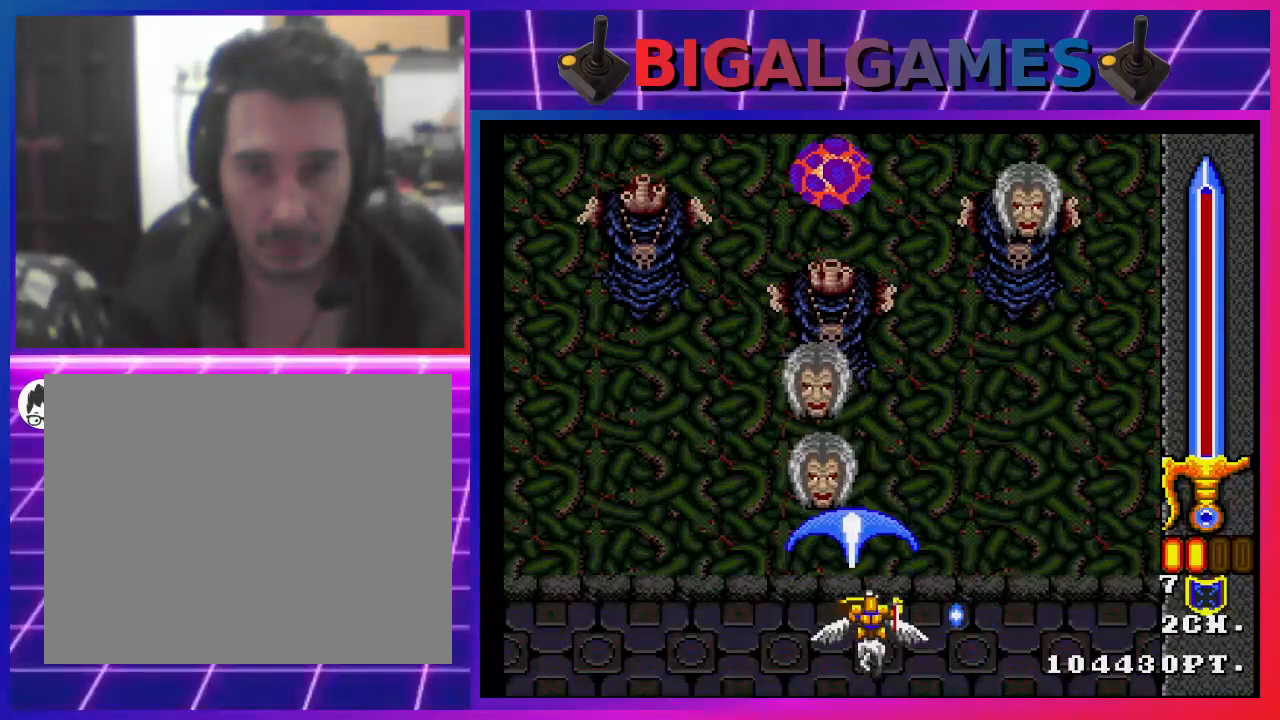
{"buttons": ["CROSS", "DPAD_LEFT"], "left_stick": "center", "right_stick": "center", "events": [[100, "DPAD_LEFT", "up"], [267, "DPAD_LEFT", "down"], [367, "DPAD_LEFT", "up"], [500, "DPAD_LEFT", "down"]]}
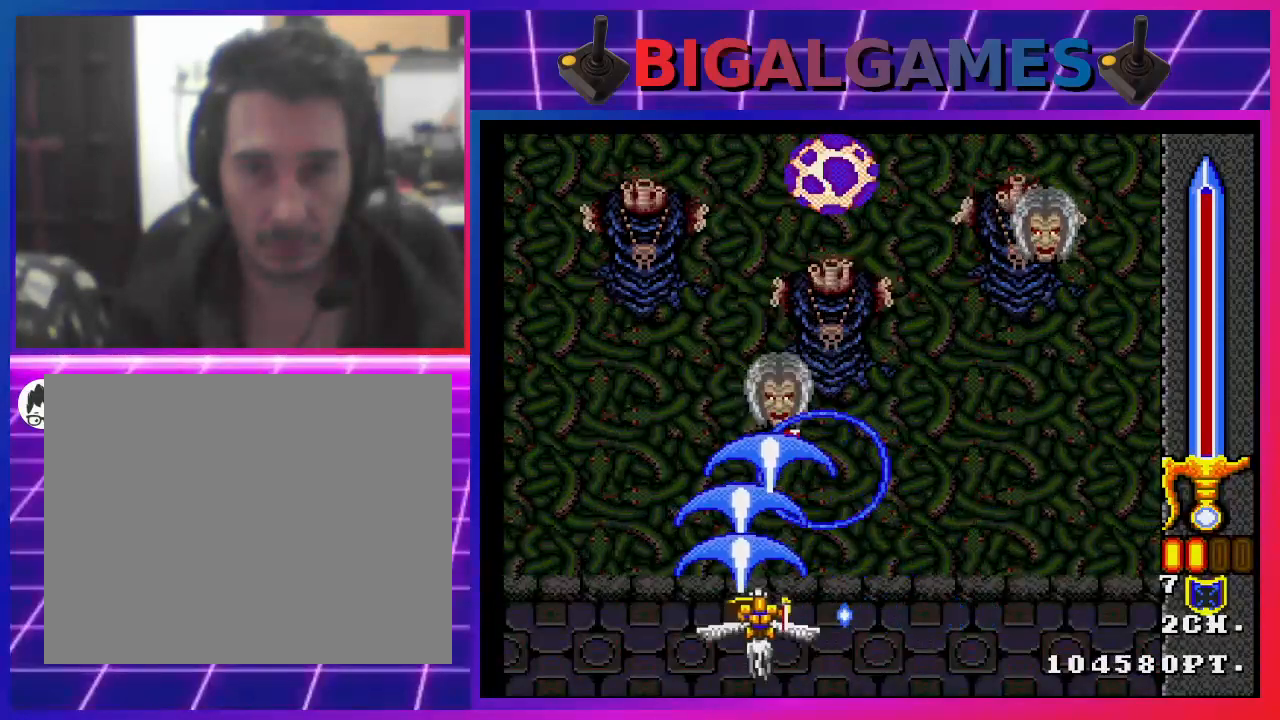
{"buttons": ["CROSS"], "left_stick": "center", "right_stick": "center", "events": [[67, "DPAD_LEFT", "up"]]}
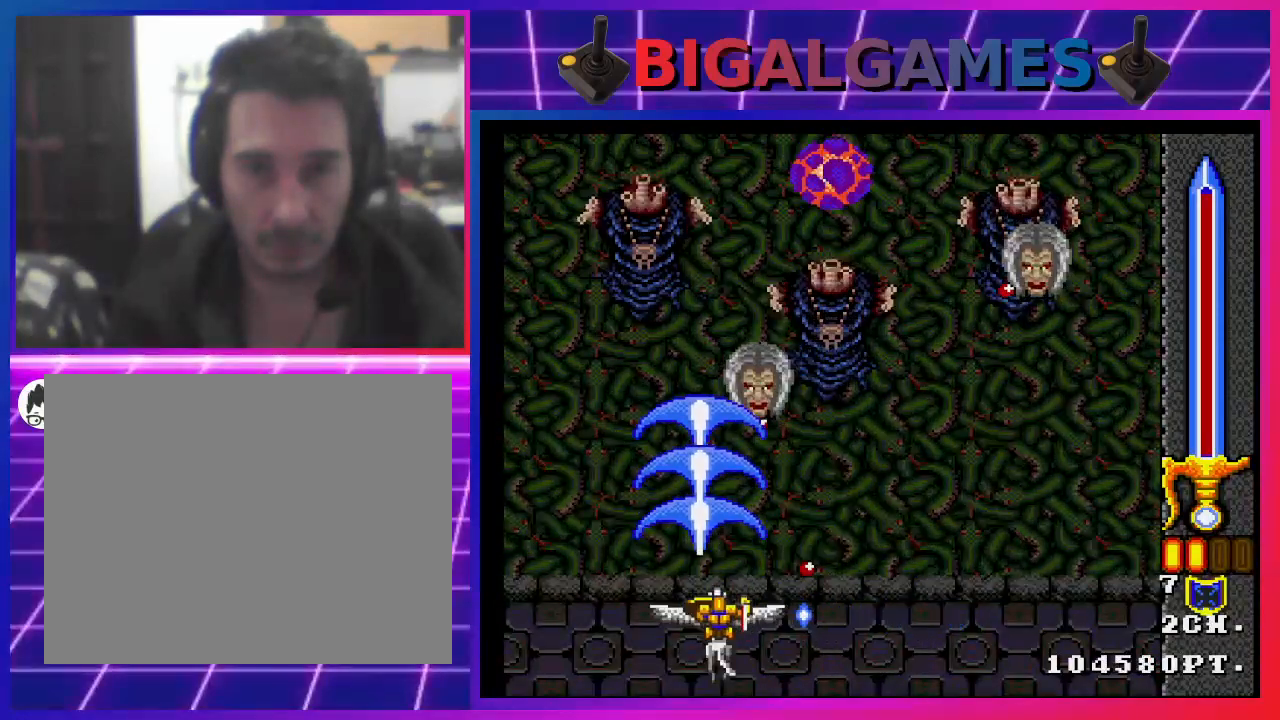
{"buttons": ["CROSS"], "left_stick": "center", "right_stick": "center", "events": [[133, "DPAD_LEFT", "down"], [200, "DPAD_LEFT", "up"], [367, "DPAD_LEFT", "down"], [433, "DPAD_LEFT", "up"]]}
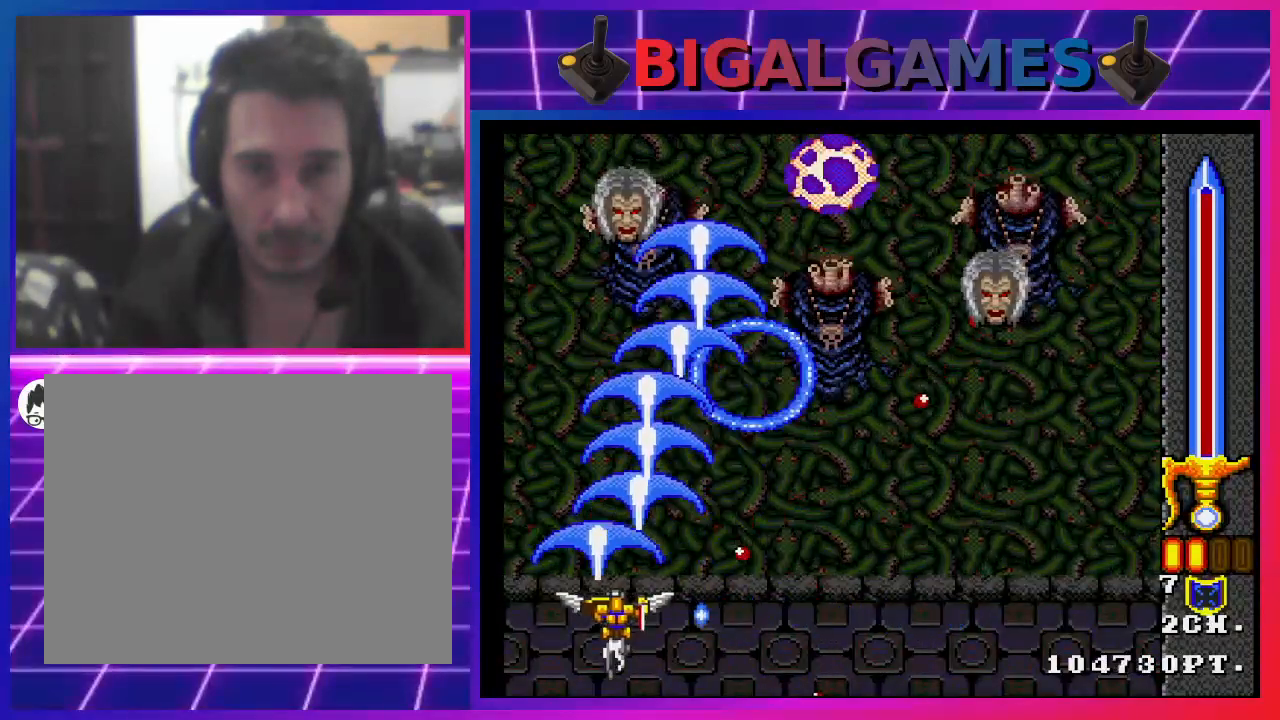
{"buttons": ["CROSS"], "left_stick": "center", "right_stick": "center", "events": [[133, "CROSS", "up"], [300, "CROSS", "down"]]}
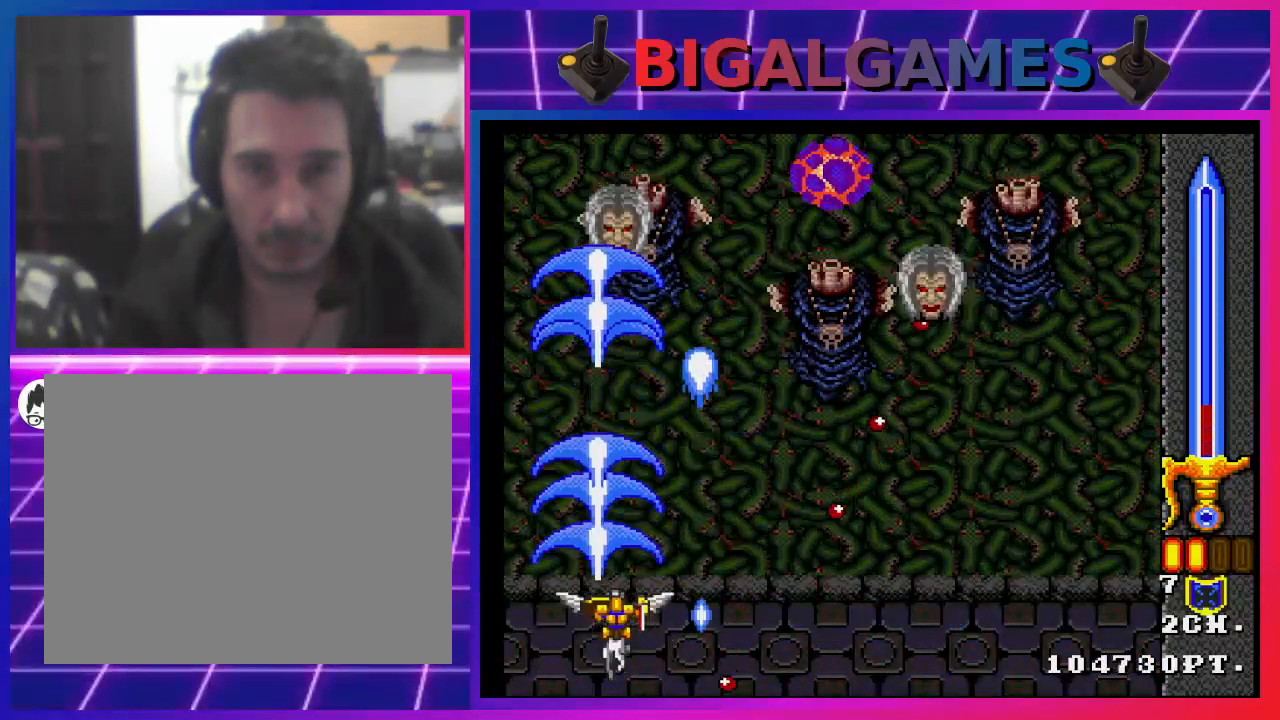
{"buttons": ["CROSS"], "left_stick": "center", "right_stick": "center", "events": [[300, "DPAD_LEFT", "down"], [433, "DPAD_LEFT", "up"]]}
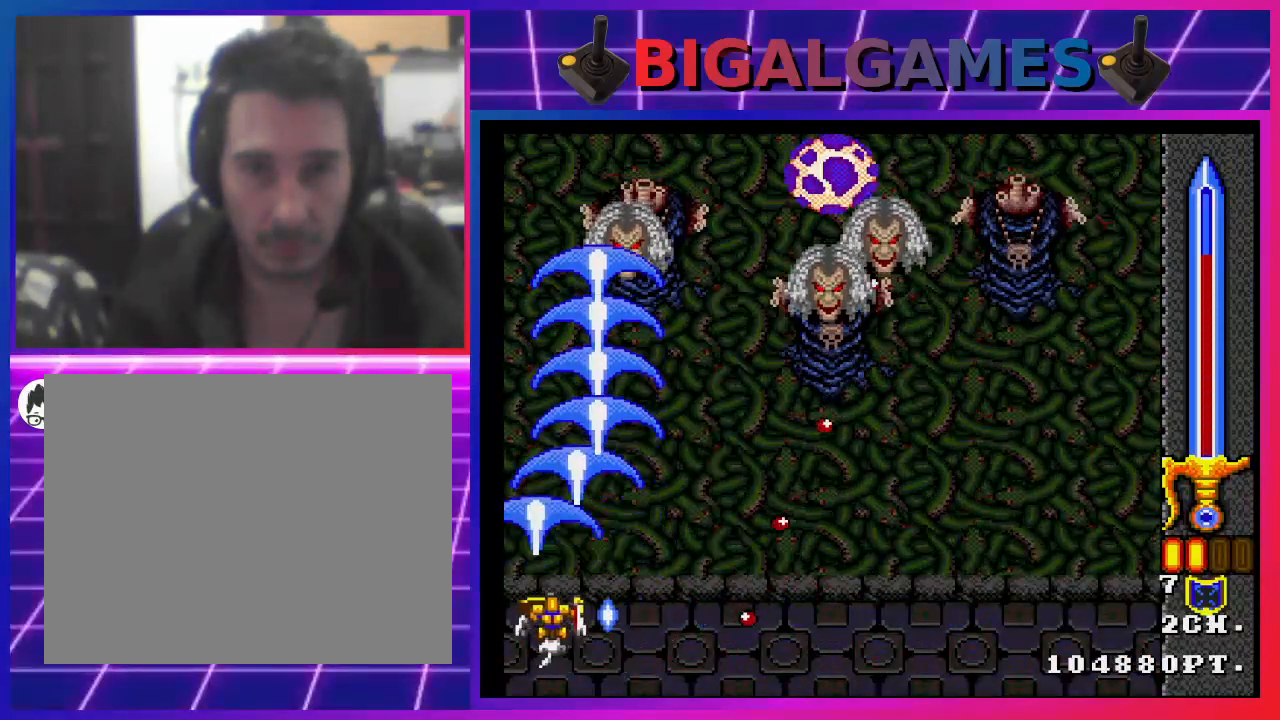
{"buttons": ["CROSS"], "left_stick": "center", "right_stick": "center", "events": [[100, "DPAD_UP", "down"], [367, "DPAD_UP", "up"]]}
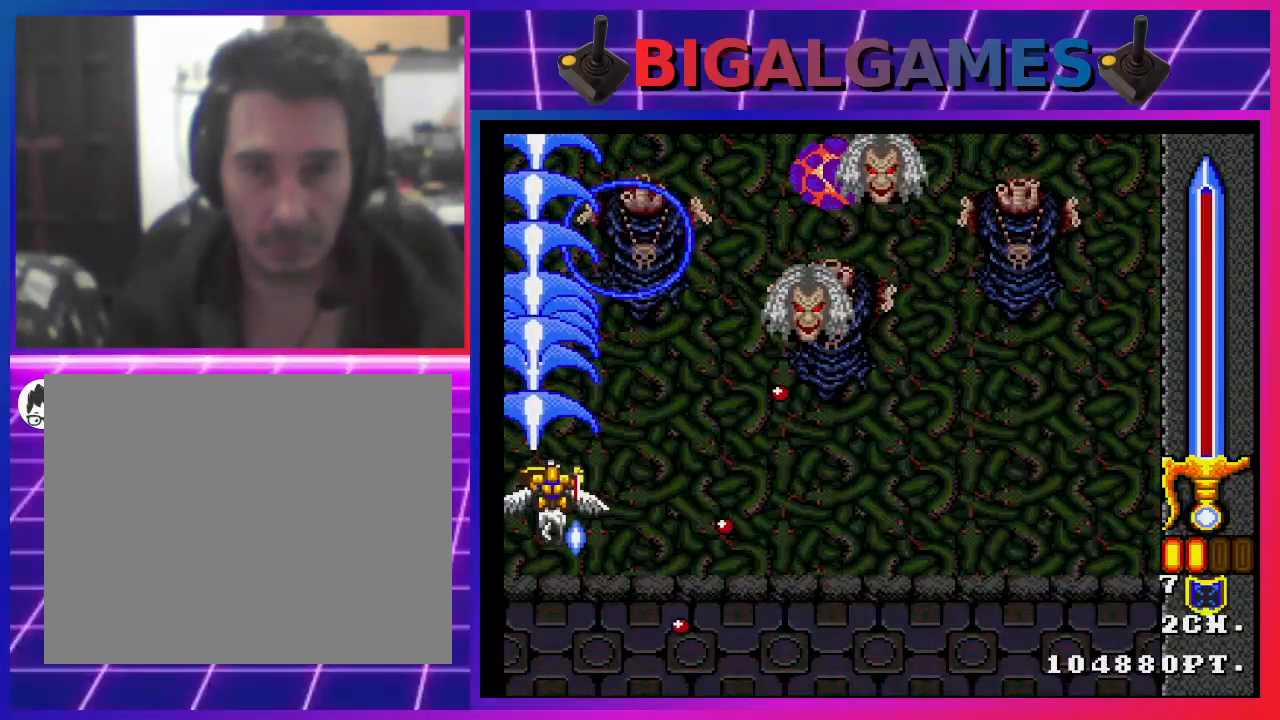
{"buttons": ["CROSS", "DPAD_DOWN"], "left_stick": "center", "right_stick": "center", "events": [[67, "DPAD_RIGHT", "down"], [267, "DPAD_RIGHT", "up"], [367, "DPAD_RIGHT", "down"], [400, "DPAD_DOWN", "down"], [467, "DPAD_RIGHT", "up"]]}
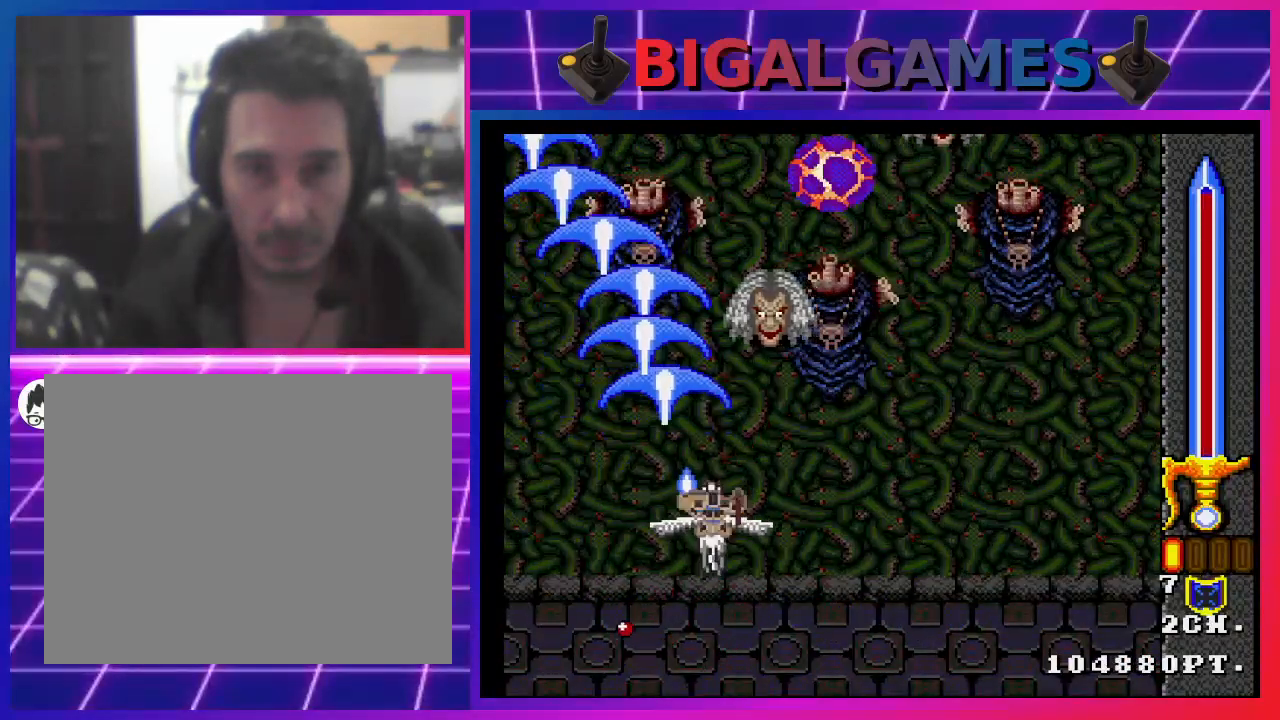
{"buttons": ["CROSS", "DPAD_RIGHT"], "left_stick": "center", "right_stick": "center", "events": [[267, "DPAD_DOWN", "up"], [367, "DPAD_RIGHT", "down"]]}
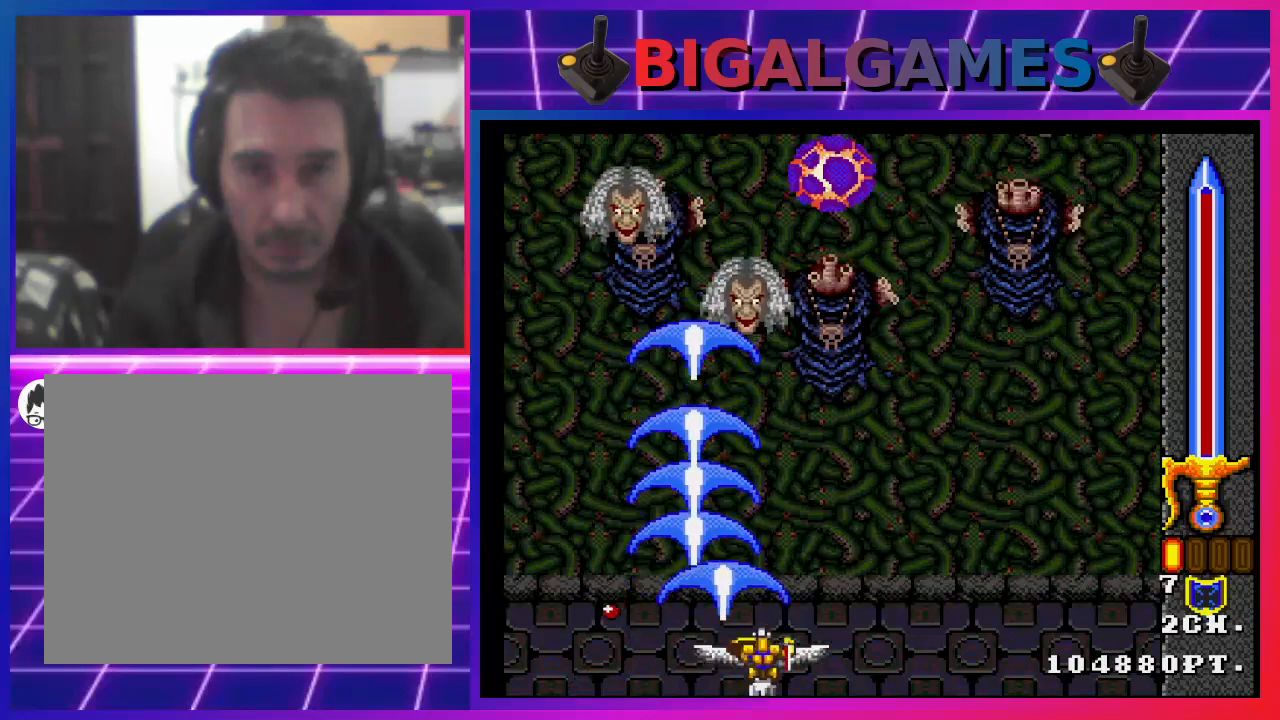
{"buttons": ["CROSS"], "left_stick": "center", "right_stick": "center", "events": [[33, "DPAD_RIGHT", "up"], [333, "DPAD_LEFT", "down"], [467, "DPAD_LEFT", "up"]]}
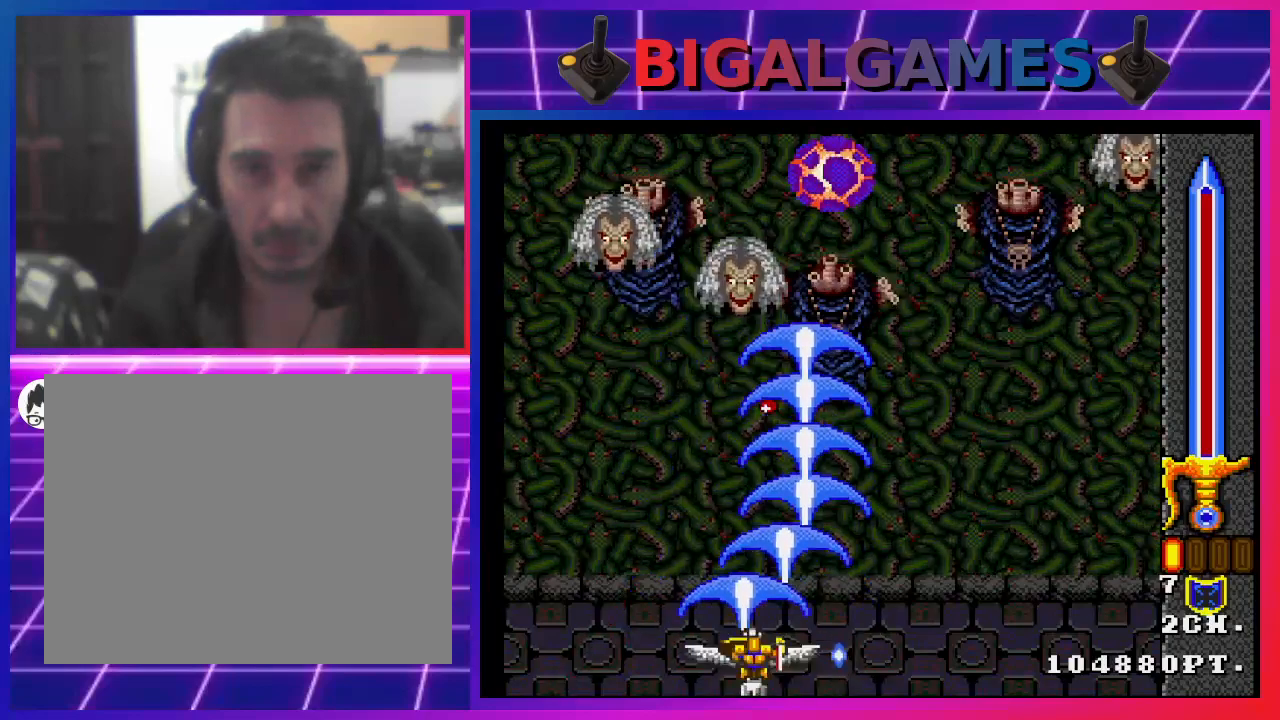
{"buttons": ["CROSS", "DPAD_LEFT"], "left_stick": "center", "right_stick": "center", "events": [[100, "CROSS", "up"], [100, "DPAD_RIGHT", "down"], [200, "CROSS", "down"], [233, "DPAD_RIGHT", "up"], [367, "CROSS", "up"], [400, "CROSS", "down"], [467, "DPAD_LEFT", "down"]]}
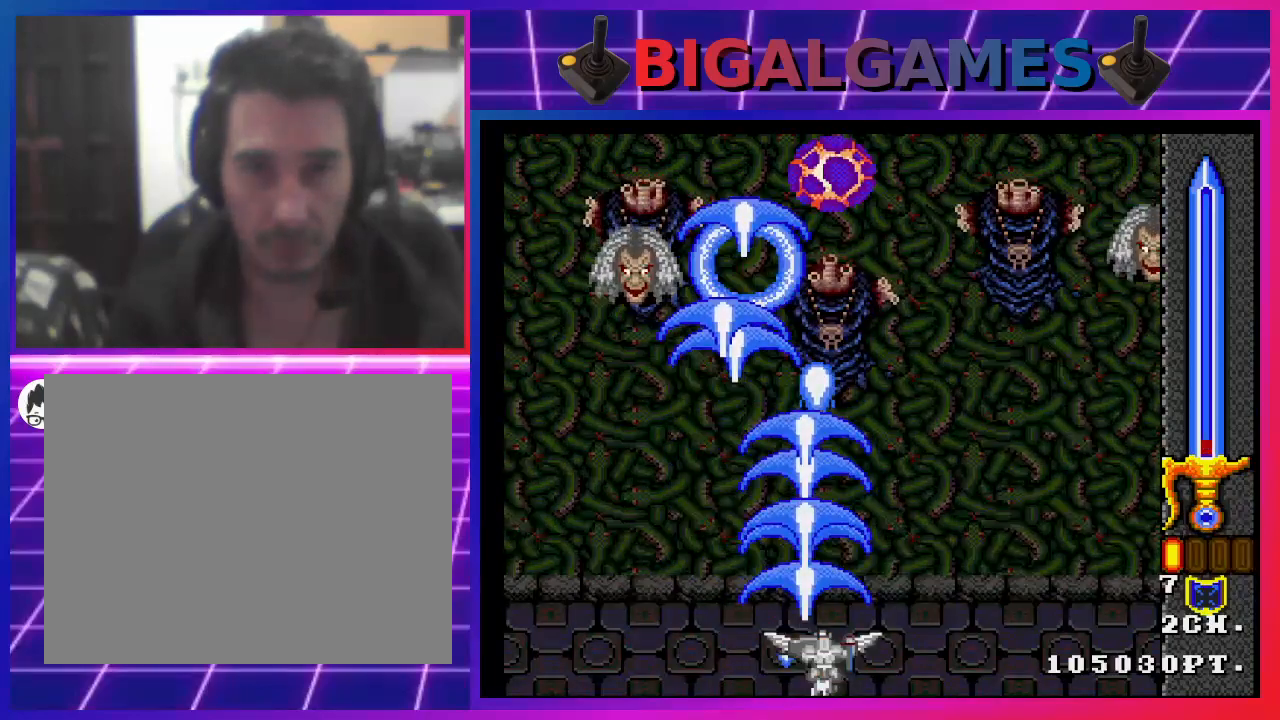
{"buttons": ["CROSS"], "left_stick": "center", "right_stick": "center", "events": [[300, "DPAD_LEFT", "up"]]}
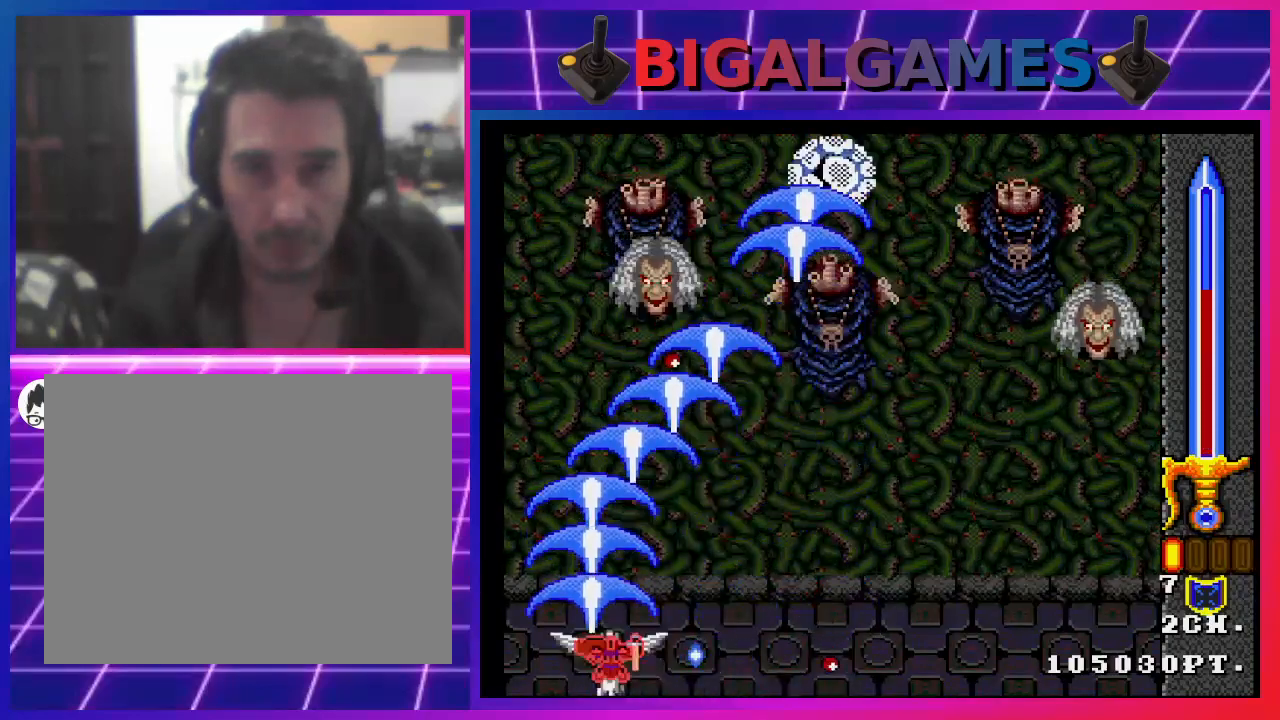
{"buttons": ["CROSS", "DPAD_RIGHT"], "left_stick": "center", "right_stick": "center", "events": [[67, "DPAD_RIGHT", "down"]]}
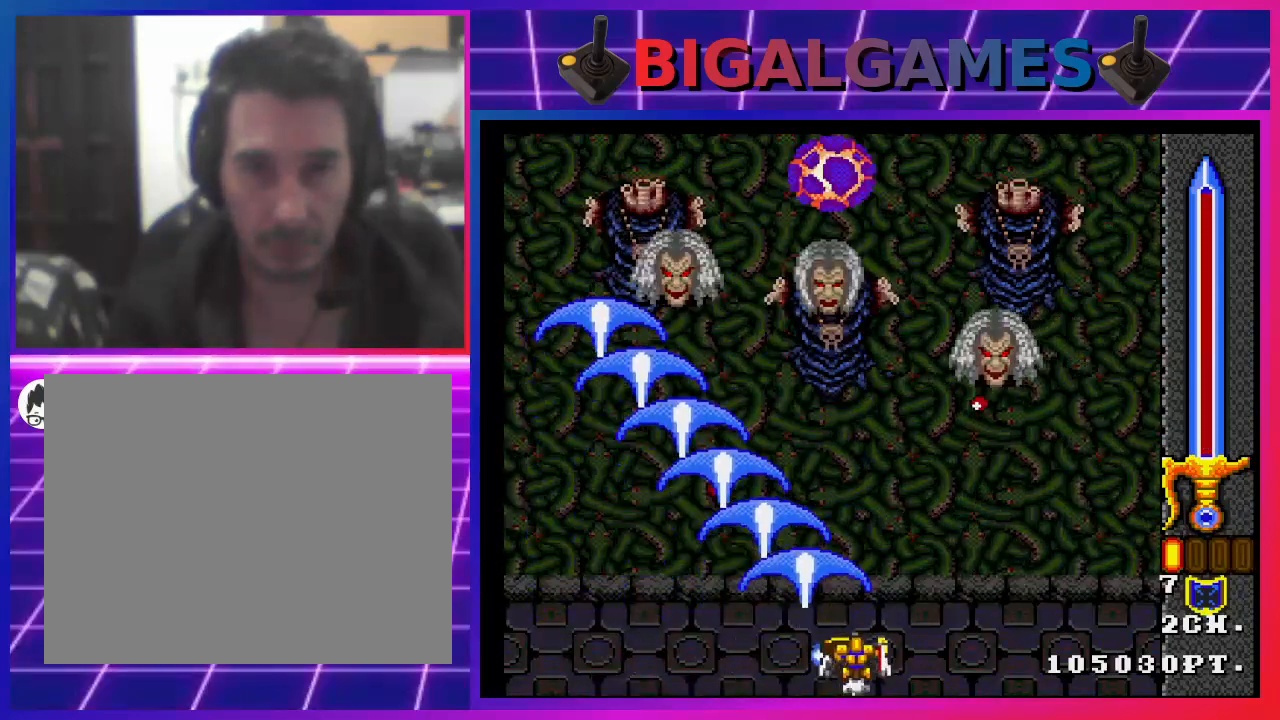
{"buttons": ["CROSS"], "left_stick": "center", "right_stick": "center", "events": [[67, "DPAD_RIGHT", "up"], [400, "DPAD_UP", "down"], [500, "DPAD_UP", "up"]]}
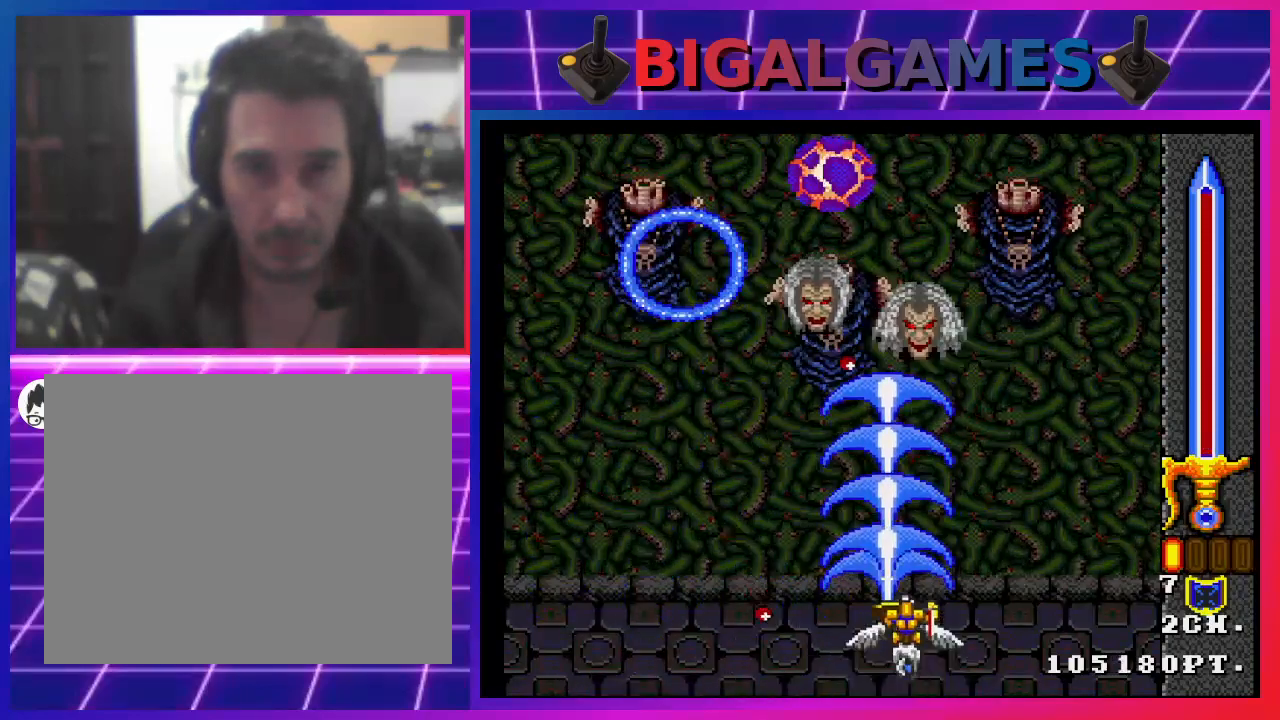
{"buttons": ["CROSS", "DPAD_LEFT"], "left_stick": "center", "right_stick": "center", "events": [[133, "DPAD_LEFT", "down"], [267, "DPAD_LEFT", "up"], [400, "DPAD_LEFT", "down"]]}
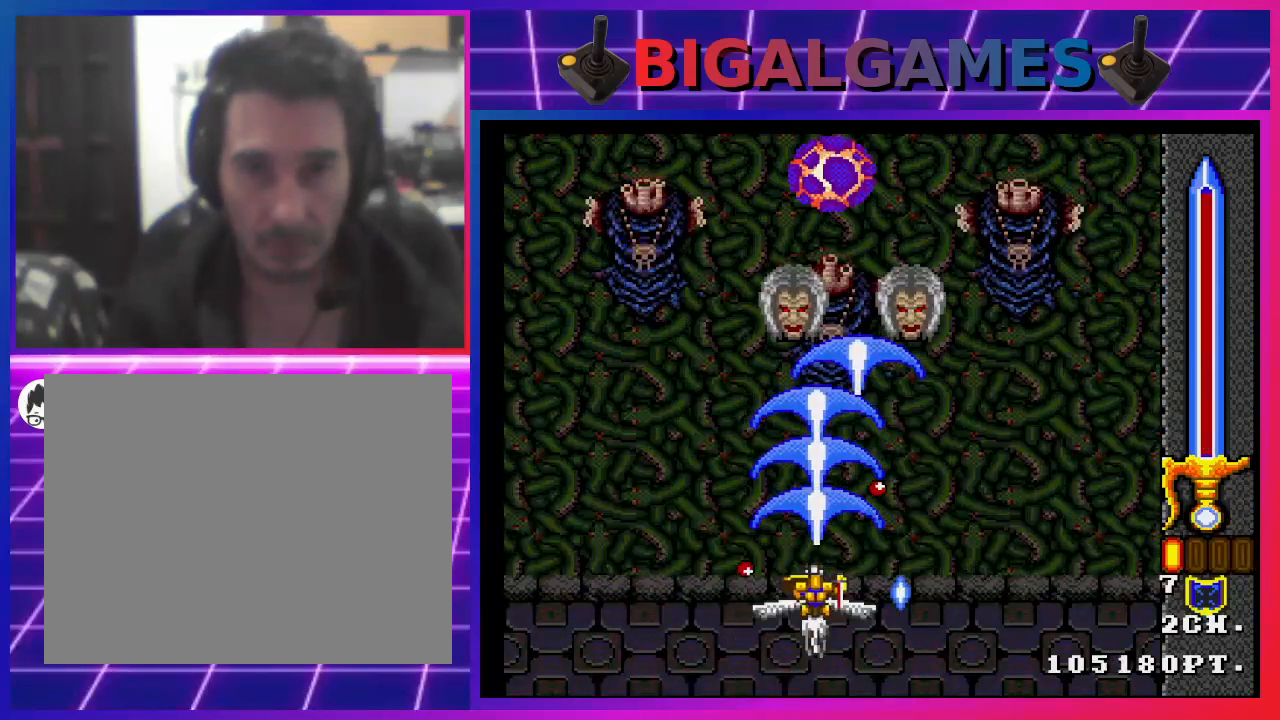
{"buttons": ["CROSS"], "left_stick": "center", "right_stick": "center", "events": [[33, "DPAD_LEFT", "up"], [133, "DPAD_RIGHT", "down"], [267, "DPAD_RIGHT", "up"]]}
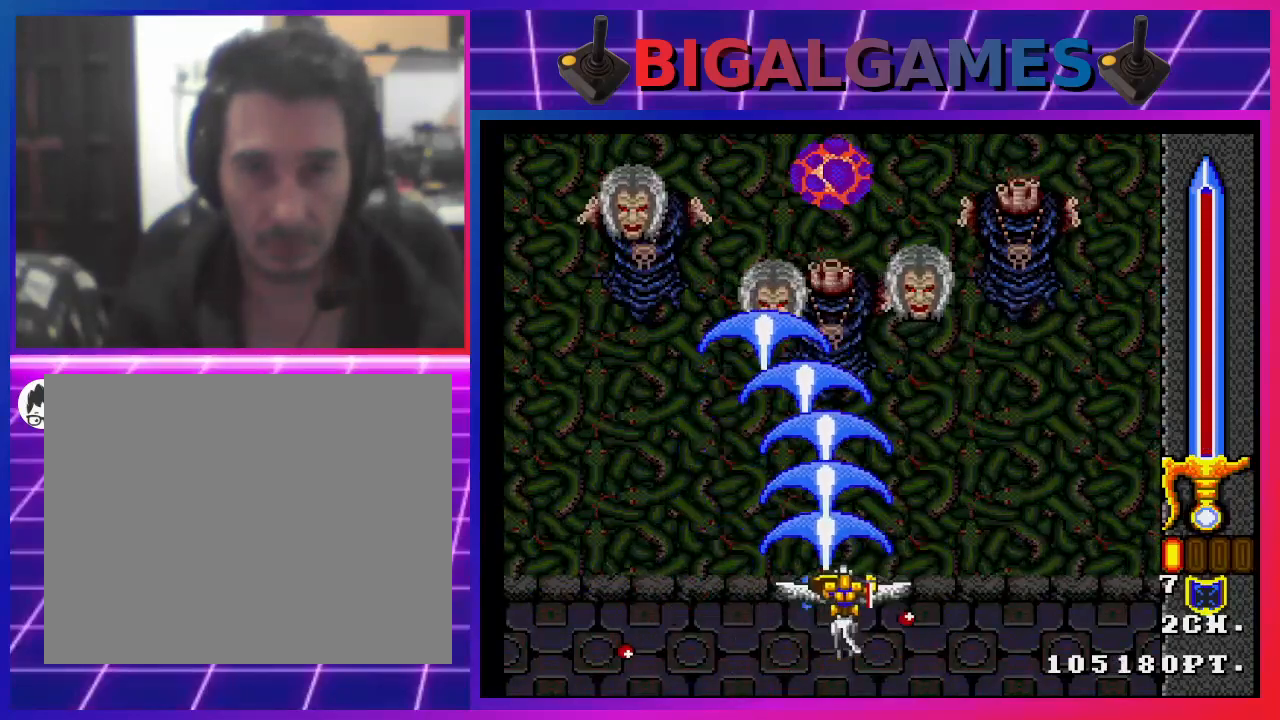
{"buttons": ["CROSS"], "left_stick": "center", "right_stick": "center", "events": [[167, "DPAD_UP", "down"], [267, "DPAD_UP", "up"], [300, "CROSS", "up"], [467, "CROSS", "down"]]}
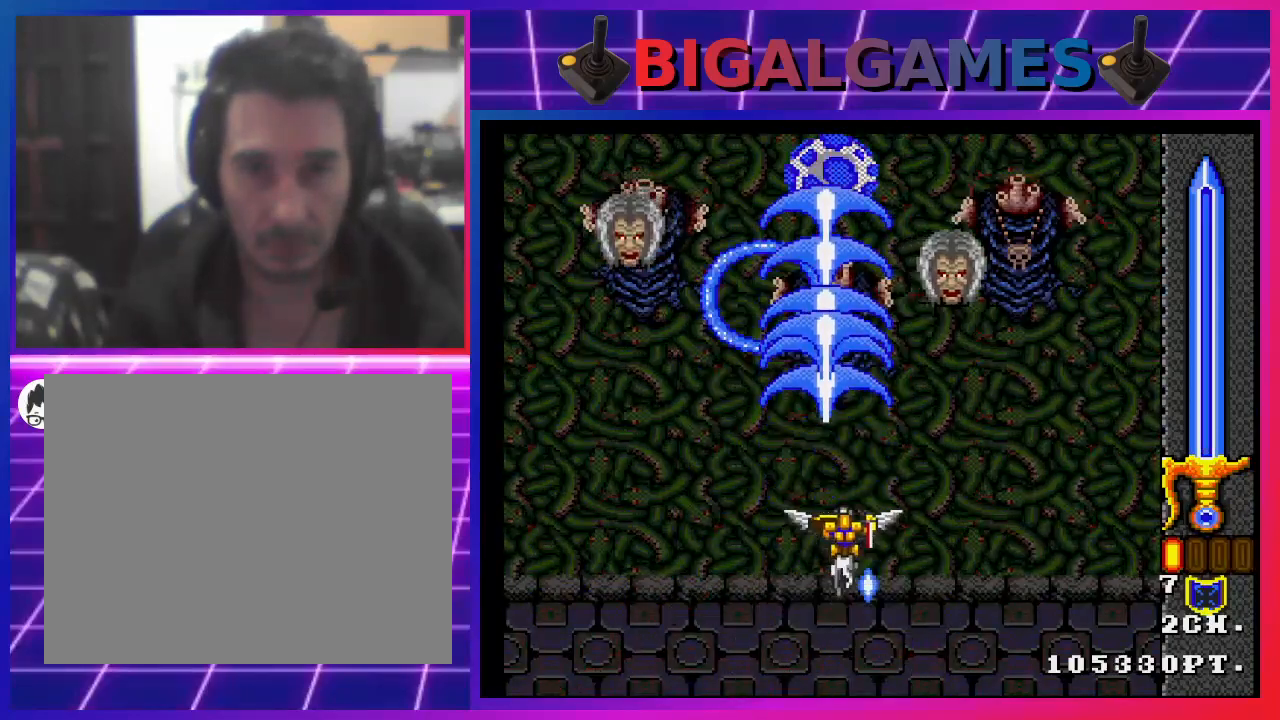
{"buttons": ["CROSS"], "left_stick": "center", "right_stick": "center", "events": [[100, "CROSS", "up"], [200, "CROSS", "down"], [333, "CROSS", "up"], [400, "CROSS", "down"]]}
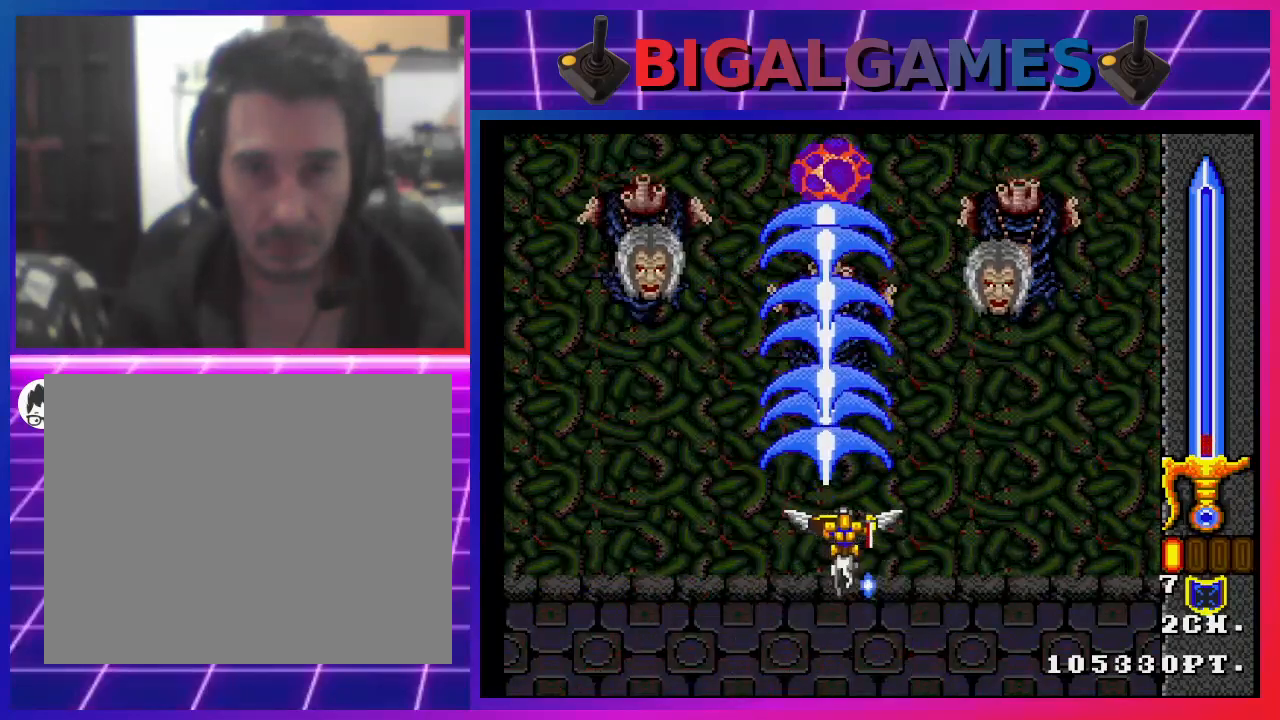
{"buttons": ["CROSS"], "left_stick": "center", "right_stick": "center", "events": [[67, "CROSS", "up"], [100, "CROSS", "down"], [200, "DPAD_DOWN", "down"], [467, "DPAD_DOWN", "up"]]}
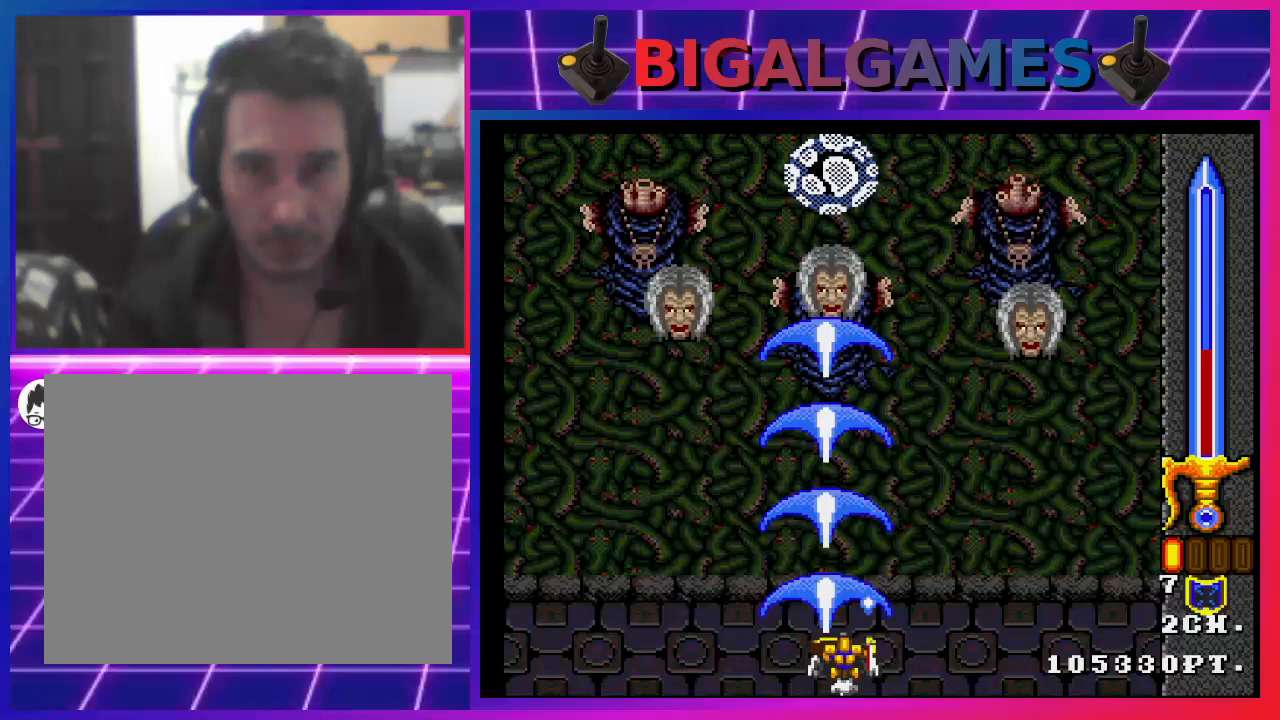
{"buttons": ["CROSS"], "left_stick": "center", "right_stick": "center", "events": []}